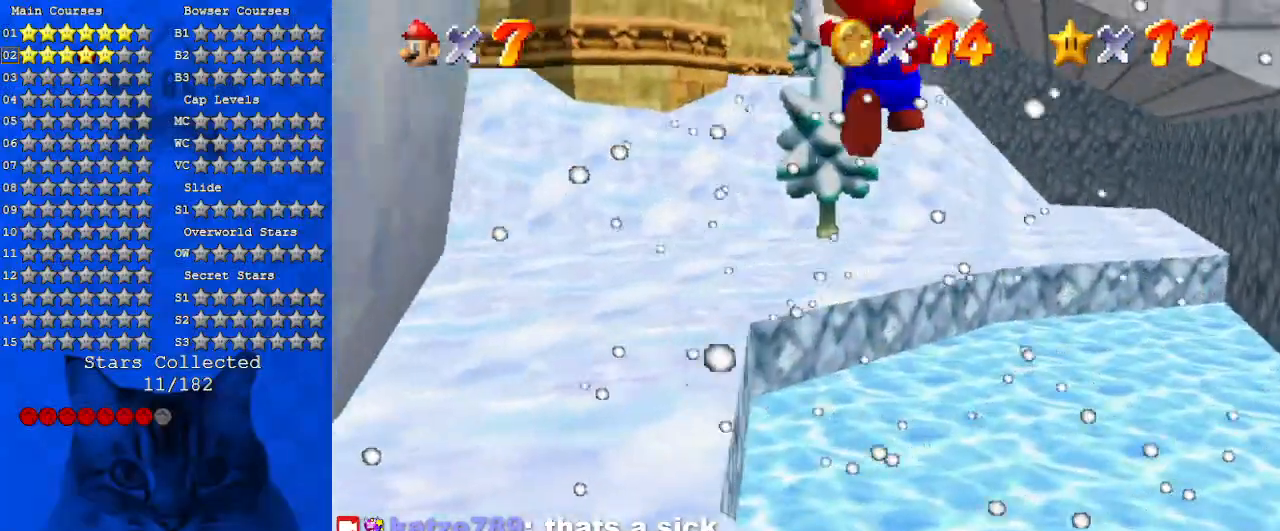
Gameplay with keyboard; each line is a JSON object with the keys held at the frame after it. "events" lists presses ("down") and releases ("up") of "a", "c", "ctrl", "d", "down", "left", "return", "right", "s", "shift", "up", "w", "x" and "y" between this image and that frame as [ms after this image, input, new state], when the widget could be followed in between. No other keys are recorded. Mouse input is not recorded.
{"keys": ["d", "up"], "events": [[100, "d", "up"], [100, "s", "up"], [400, "d", "down"]]}
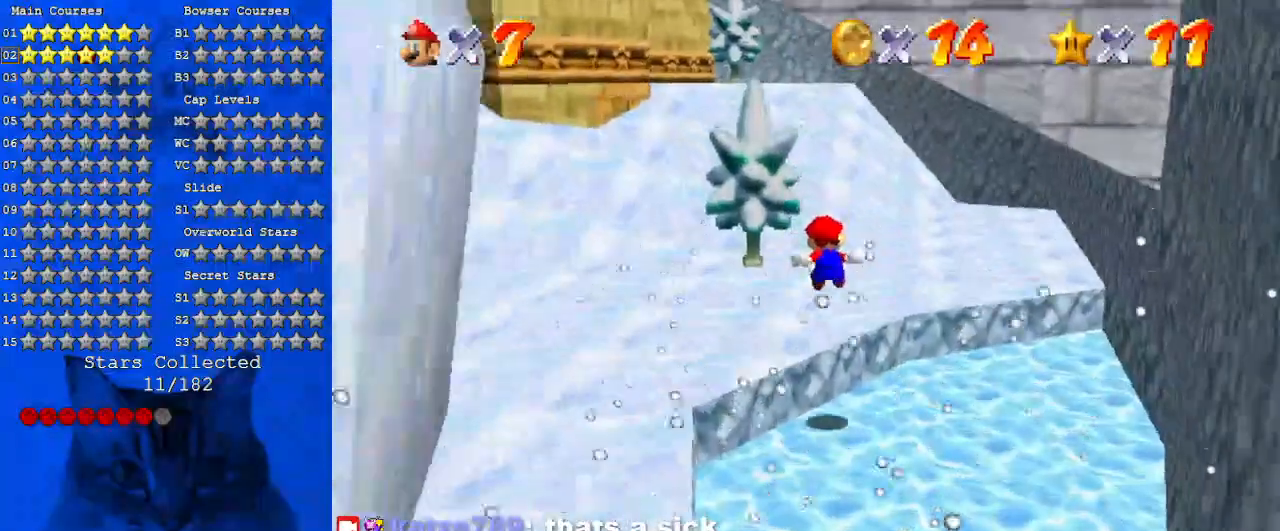
{"keys": ["shift", "up"], "events": [[133, "d", "up"], [500, "shift", "down"]]}
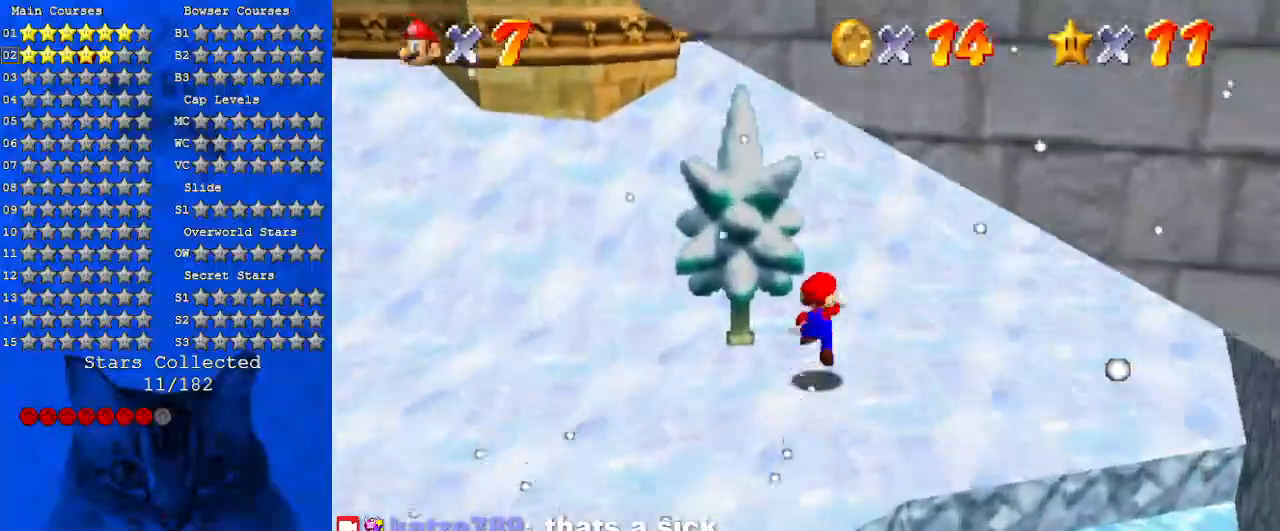
{"keys": ["a", "up"], "events": [[233, "ctrl", "down"], [233, "left", "down"], [333, "a", "down"], [366, "ctrl", "up"], [400, "shift", "up"], [466, "a", "up"], [500, "a", "down"], [500, "left", "up"]]}
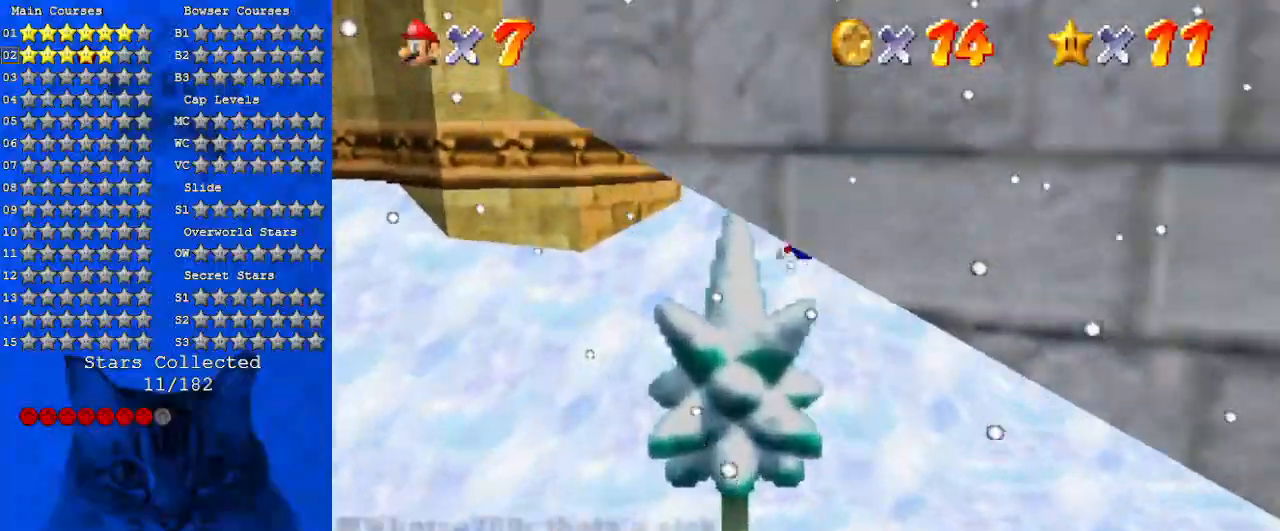
{"keys": ["up"], "events": [[133, "a", "up"], [233, "shift", "down"], [333, "ctrl", "down"], [500, "ctrl", "up"], [500, "shift", "up"]]}
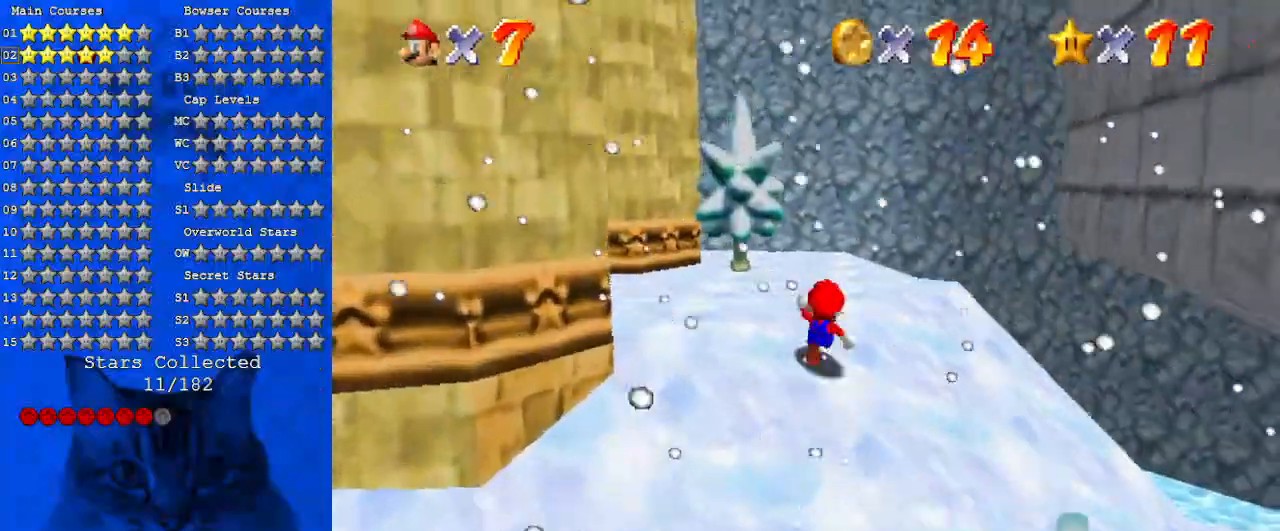
{"keys": ["d", "up"], "events": [[200, "d", "down"], [200, "left", "down"], [333, "d", "up"], [333, "left", "up"], [466, "d", "down"]]}
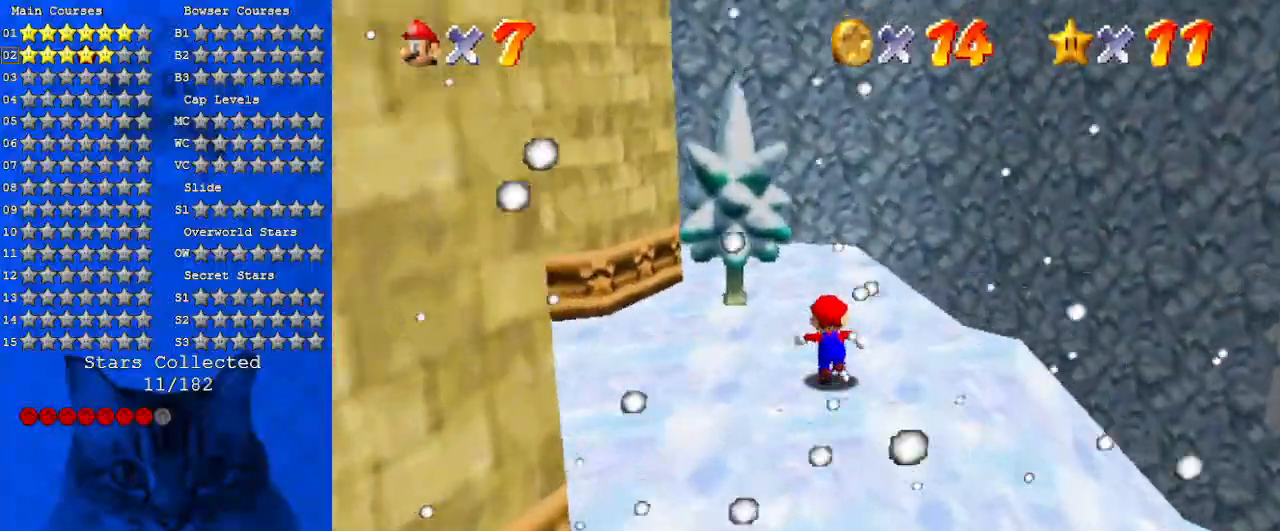
{"keys": ["down"], "events": [[66, "d", "up"], [66, "up", "up"], [266, "right", "down"], [366, "down", "down"], [500, "right", "up"]]}
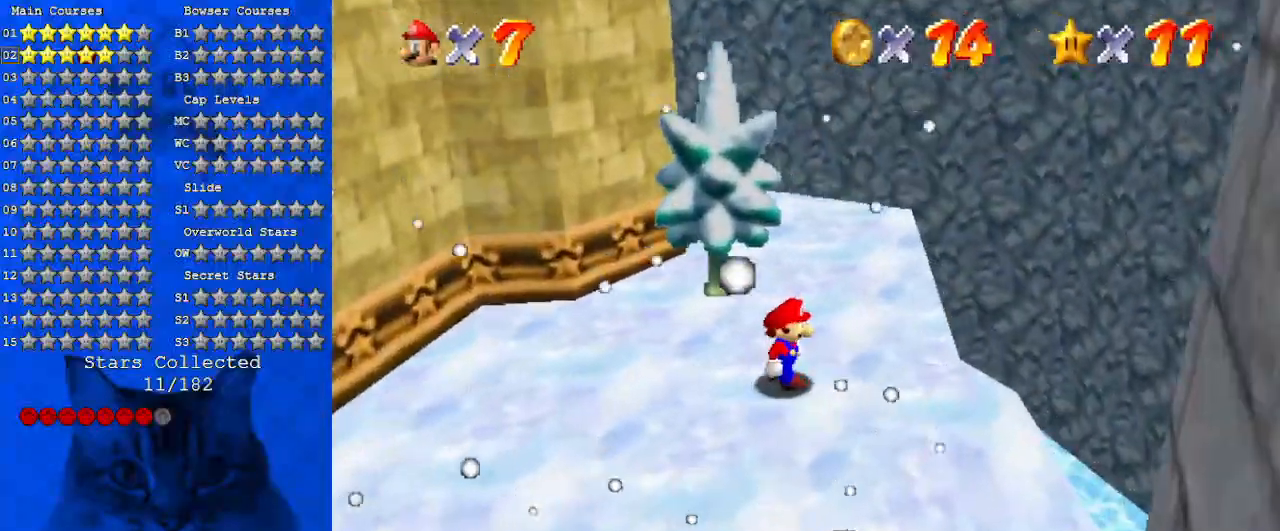
{"keys": [], "events": [[100, "w", "down"], [133, "down", "up"], [166, "w", "up"], [266, "w", "down"], [466, "w", "up"]]}
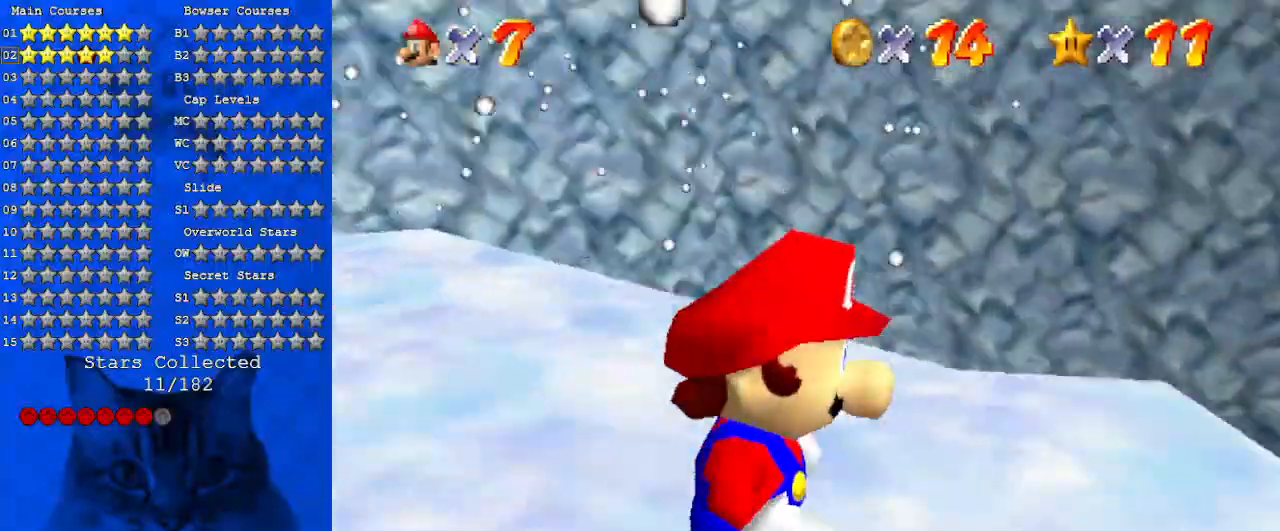
{"keys": ["down"], "events": [[333, "down", "down"], [333, "left", "down"], [433, "left", "up"]]}
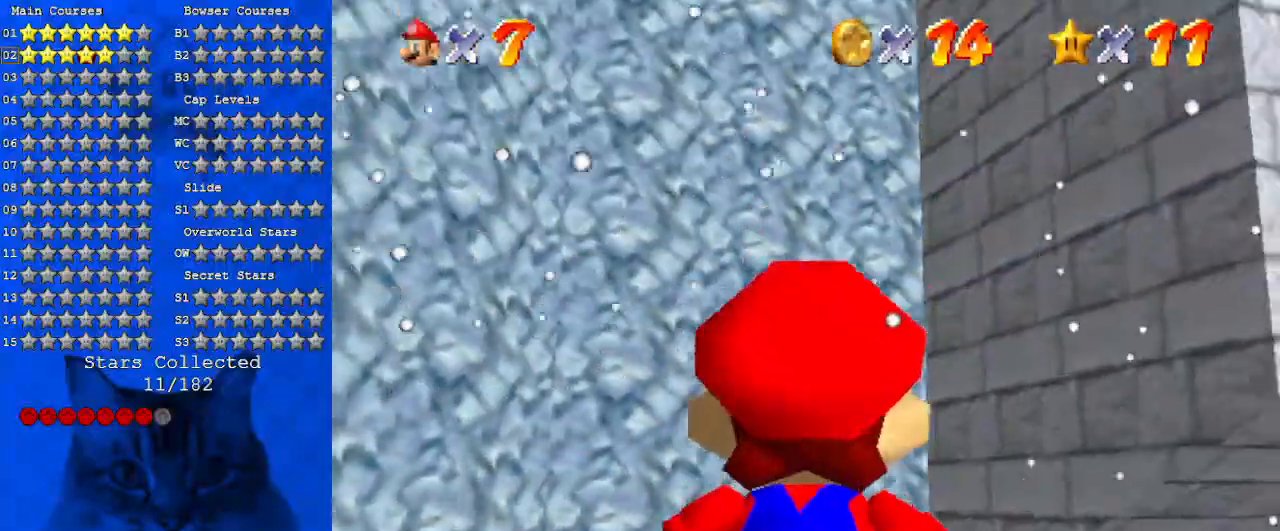
{"keys": ["down"], "events": [[66, "down", "up"], [233, "down", "down"], [233, "right", "down"], [400, "right", "up"]]}
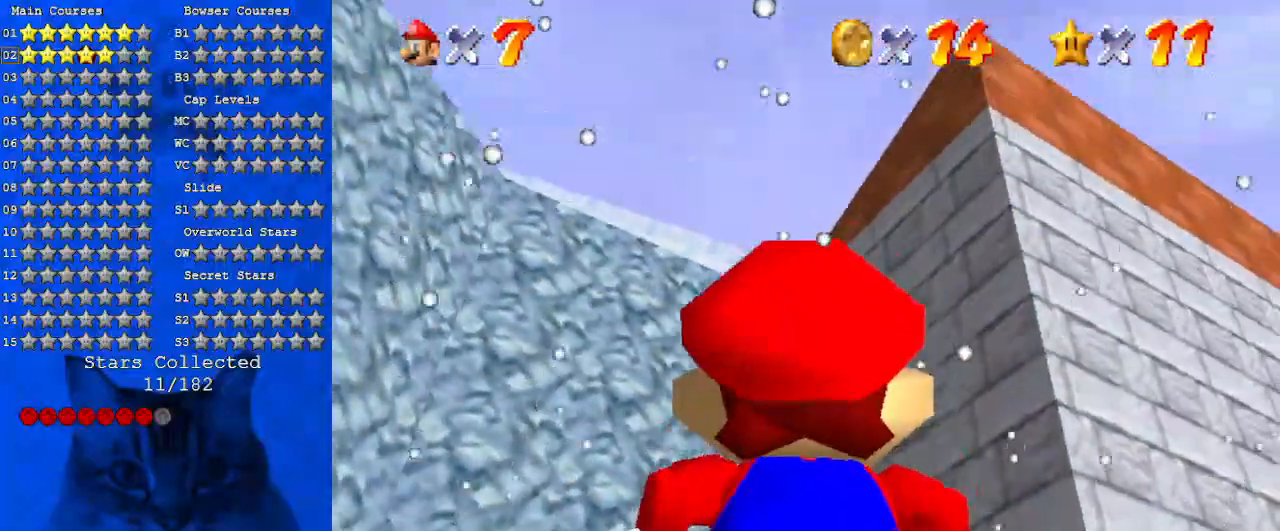
{"keys": [], "events": [[33, "down", "up"], [166, "right", "down"], [166, "up", "down"], [300, "right", "up"], [466, "up", "up"]]}
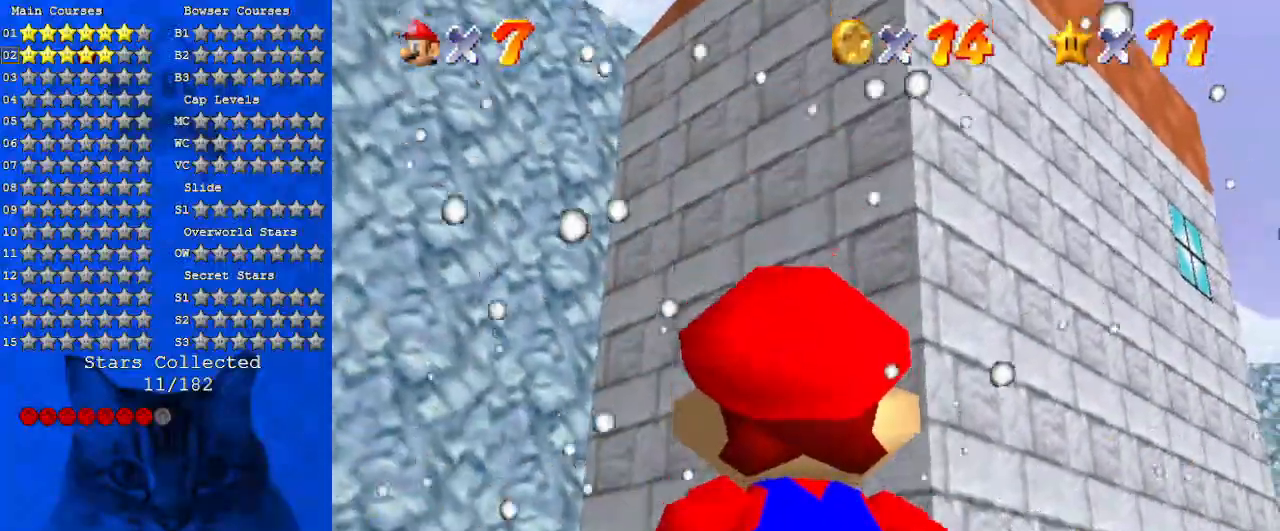
{"keys": ["right"], "events": [[133, "right", "down"]]}
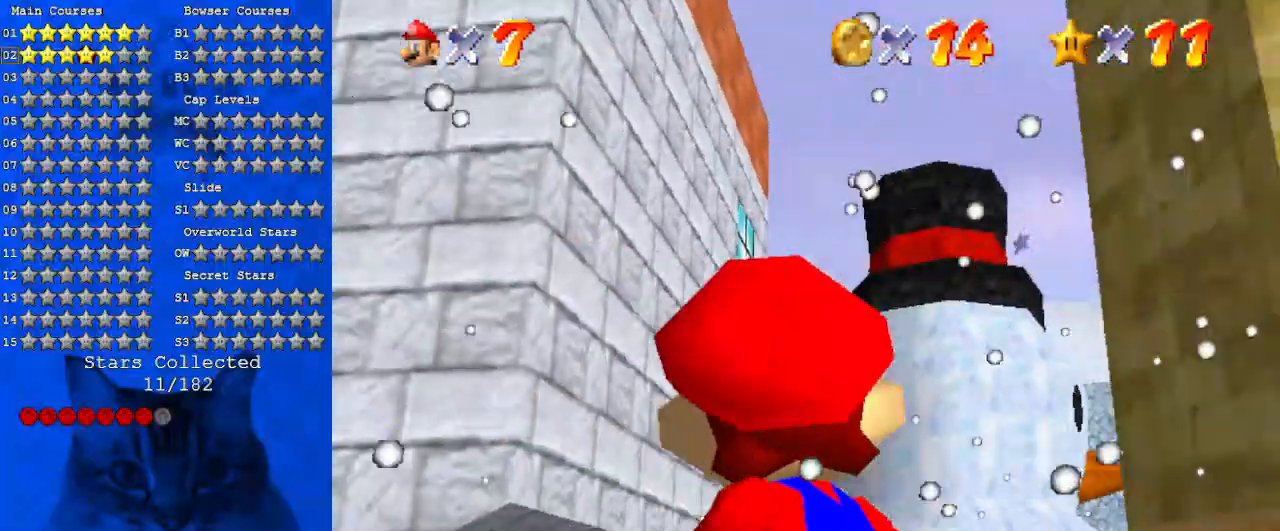
{"keys": [], "events": [[200, "right", "up"]]}
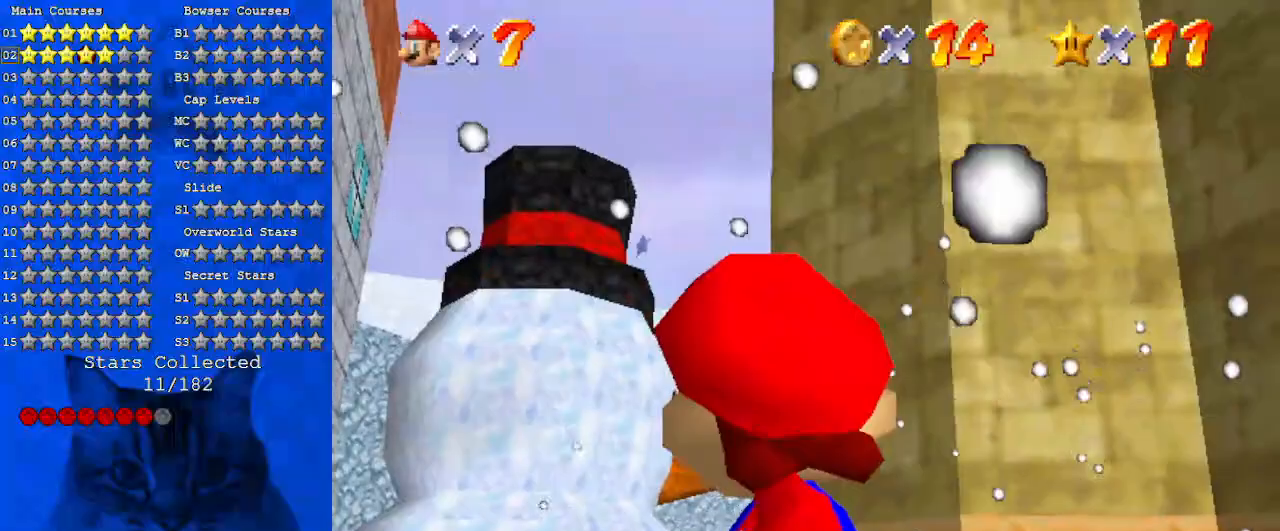
{"keys": ["up"], "events": [[33, "left", "down"], [33, "up", "down"], [233, "left", "up"], [233, "up", "up"], [500, "up", "down"]]}
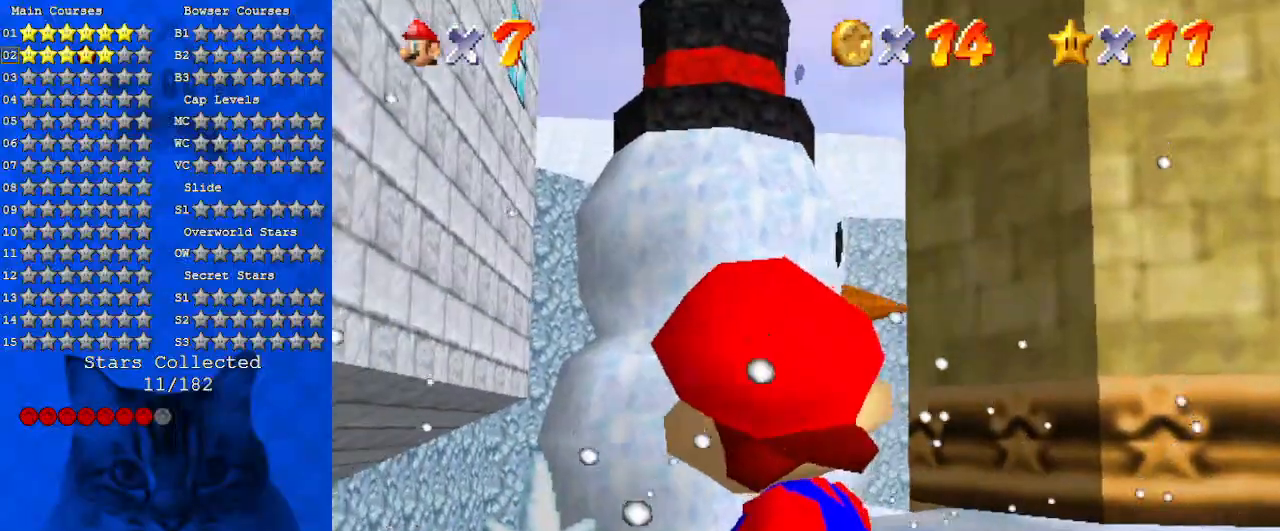
{"keys": ["down"], "events": [[266, "up", "up"], [500, "down", "down"]]}
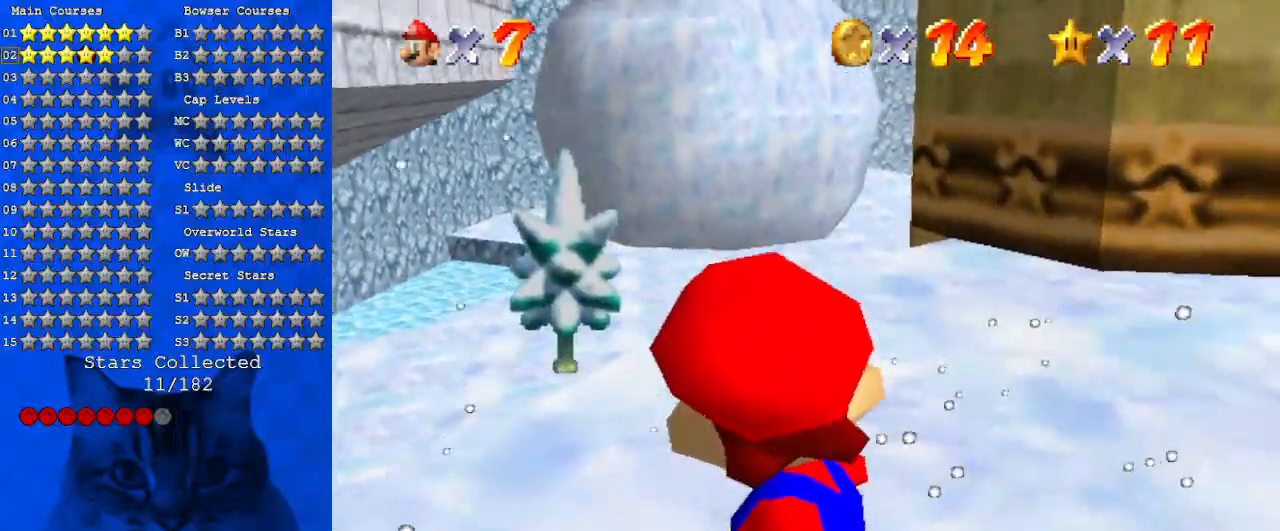
{"keys": ["down"], "events": [[66, "right", "down"], [333, "right", "up"]]}
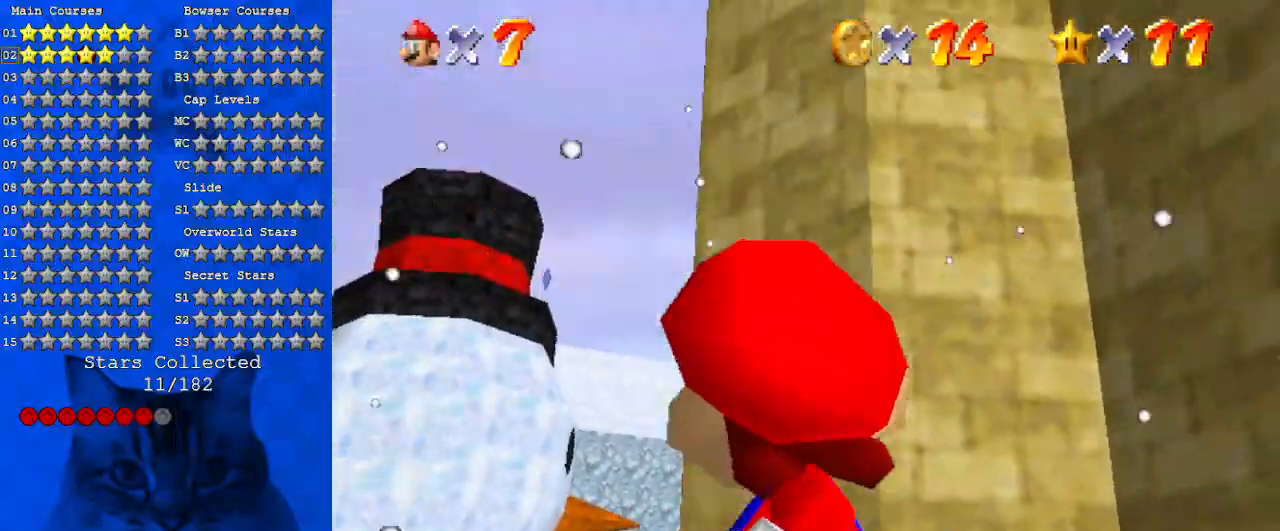
{"keys": ["left"], "events": [[100, "down", "up"], [300, "shift", "down"], [400, "left", "down"], [433, "shift", "up"]]}
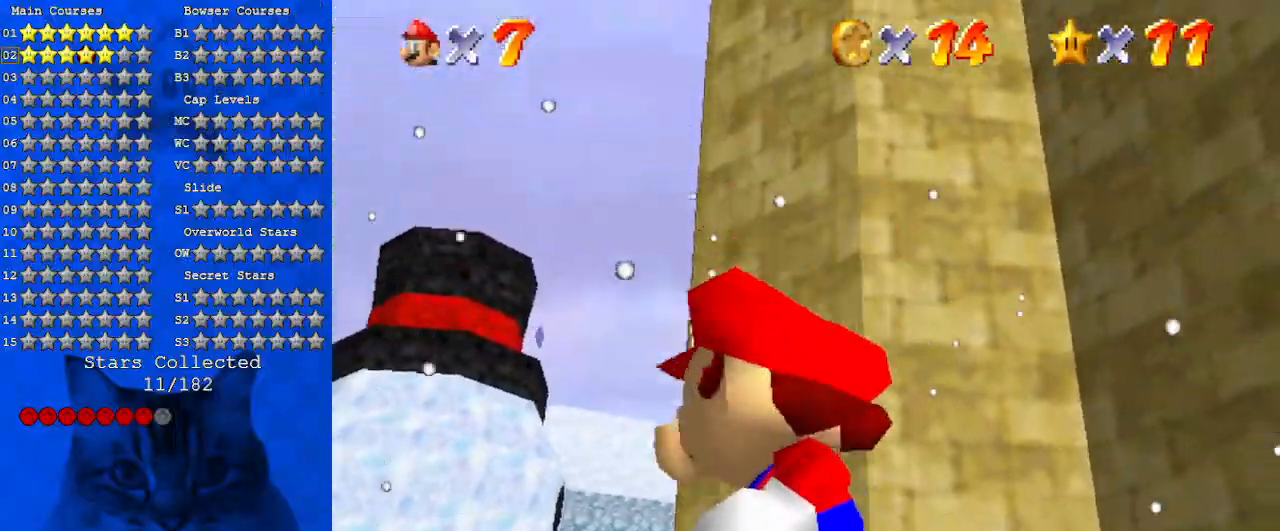
{"keys": ["left"], "events": [[66, "d", "down"], [266, "d", "up"], [366, "d", "down"], [500, "d", "up"]]}
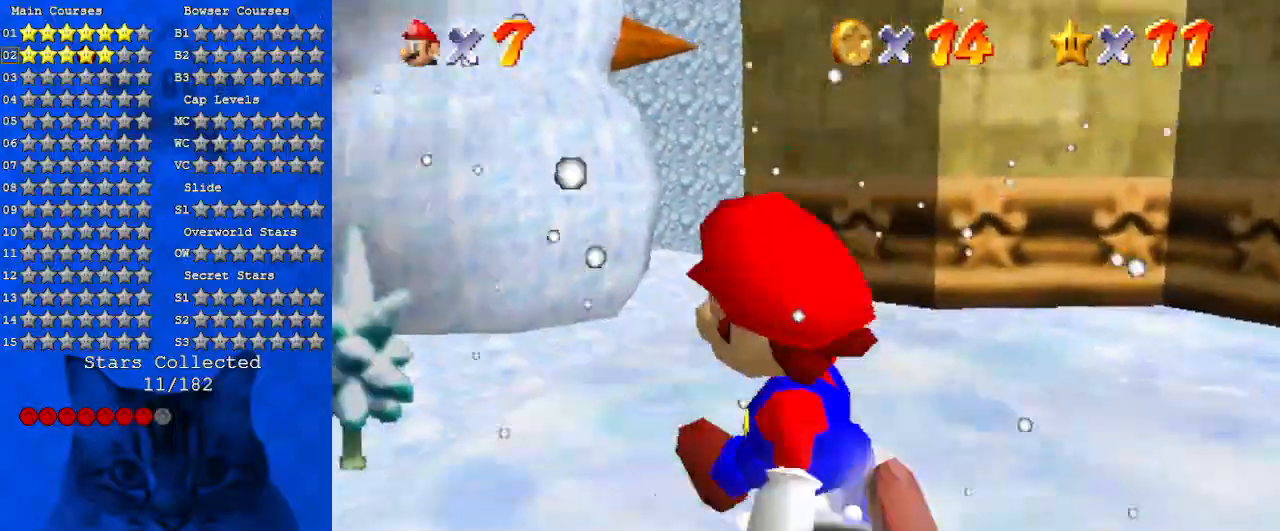
{"keys": ["down", "left"], "events": [[100, "d", "down"], [100, "down", "down"], [233, "d", "up"], [333, "d", "down"], [500, "d", "up"]]}
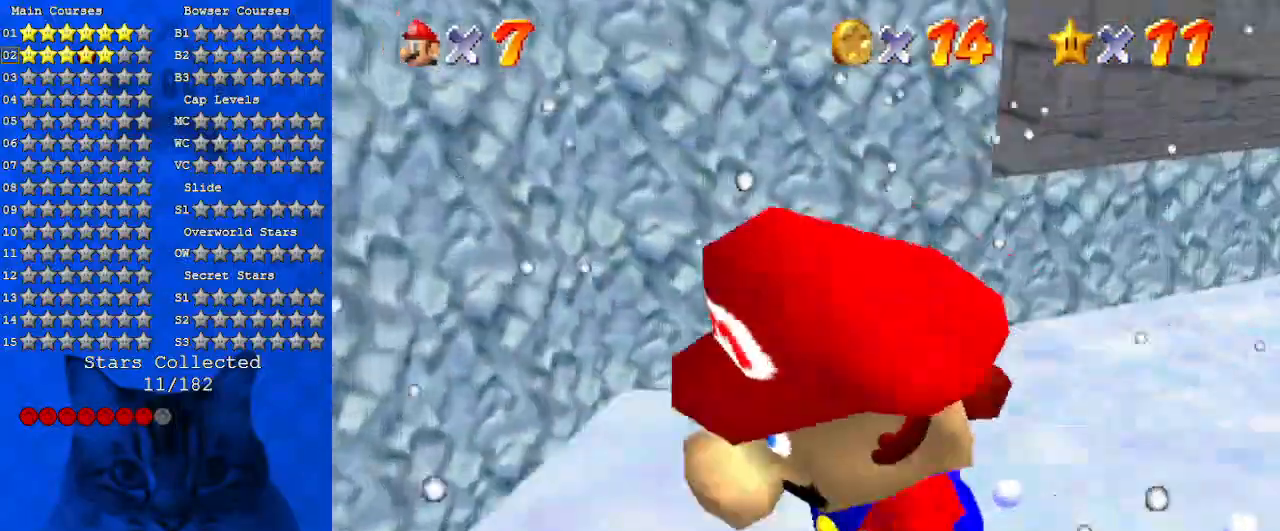
{"keys": ["d", "s", "up"], "events": [[100, "d", "down"], [100, "down", "up"], [166, "s", "down"], [300, "d", "up"], [300, "s", "up"], [333, "left", "up"], [400, "d", "down"], [400, "s", "down"], [466, "up", "down"]]}
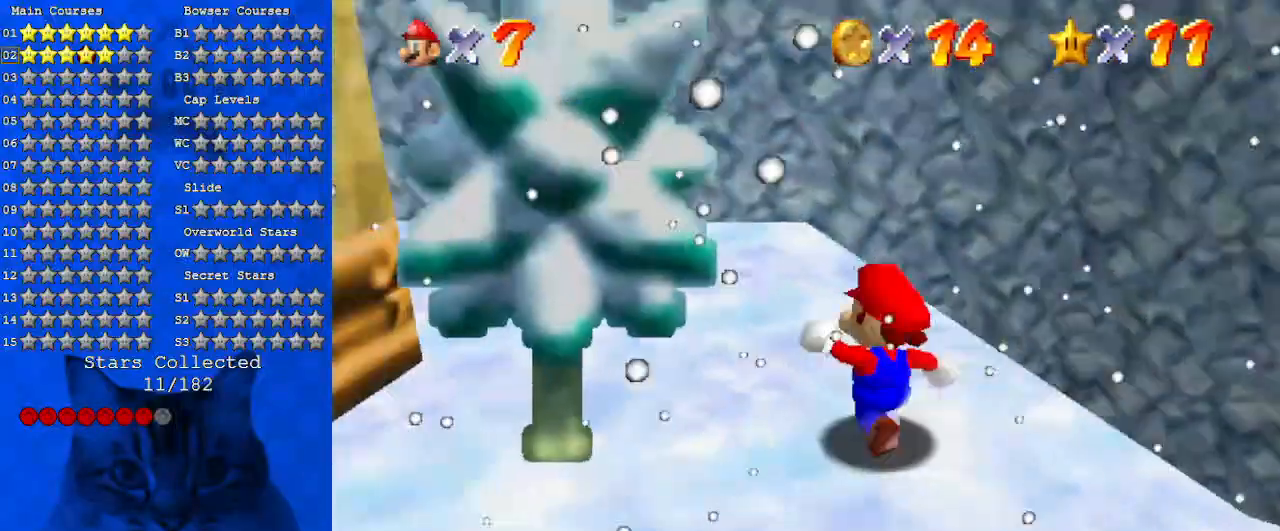
{"keys": ["d", "up"], "events": [[33, "s", "up"], [66, "d", "up"], [133, "d", "down"], [300, "d", "up"], [400, "d", "down"]]}
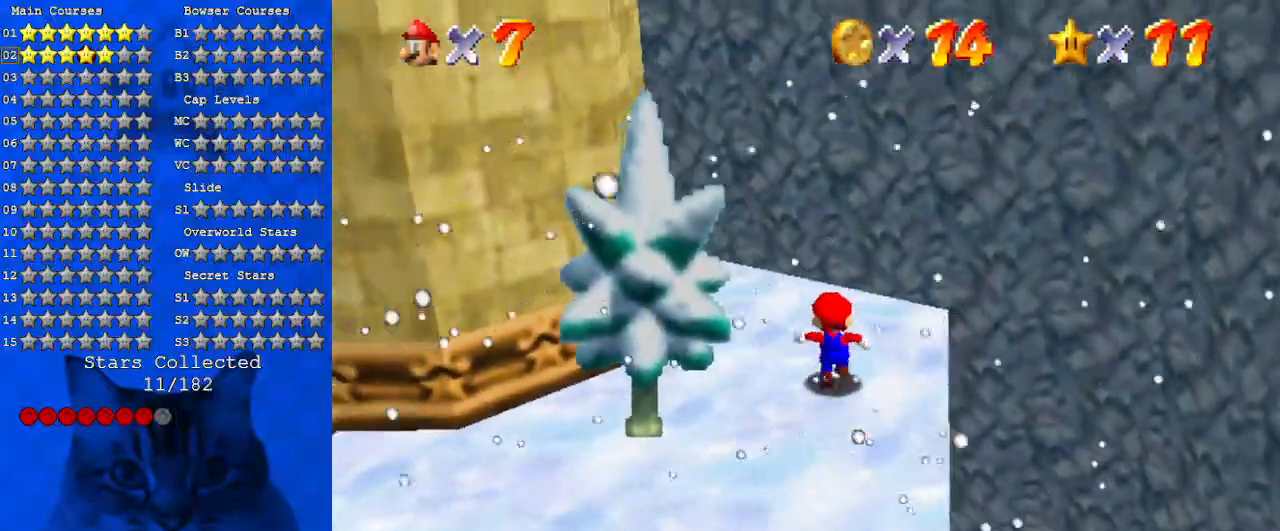
{"keys": ["up"], "events": [[33, "d", "up"], [133, "d", "down"], [266, "d", "up"], [266, "left", "down"], [333, "d", "down"], [366, "left", "up"], [366, "w", "down"], [500, "d", "up"], [500, "w", "up"]]}
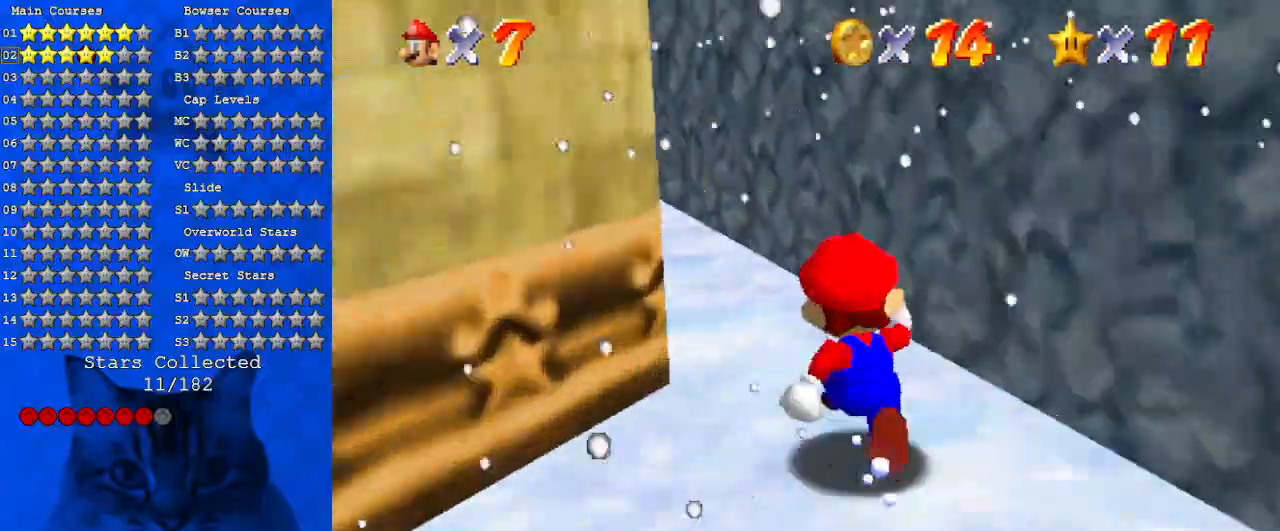
{"keys": ["up"], "events": [[100, "right", "down"], [200, "right", "up"]]}
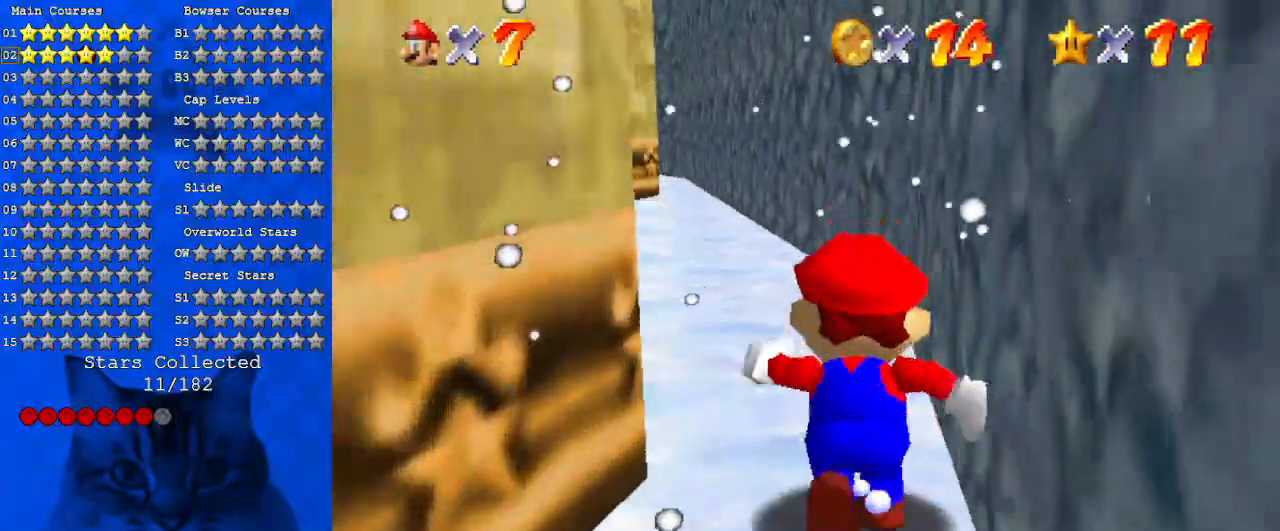
{"keys": ["d", "s", "up"], "events": [[100, "d", "down"], [200, "left", "down"], [300, "d", "up"], [400, "d", "down"], [400, "left", "up"], [433, "s", "down"]]}
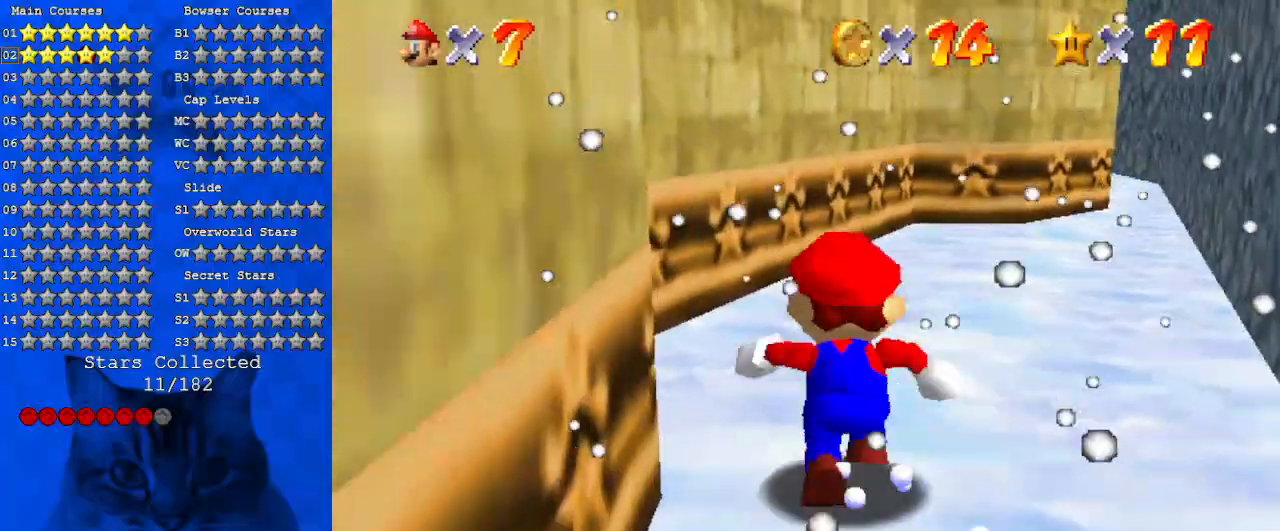
{"keys": ["right", "up"], "events": [[33, "right", "down"], [133, "d", "up"], [133, "s", "up"], [233, "right", "up"], [400, "right", "down"]]}
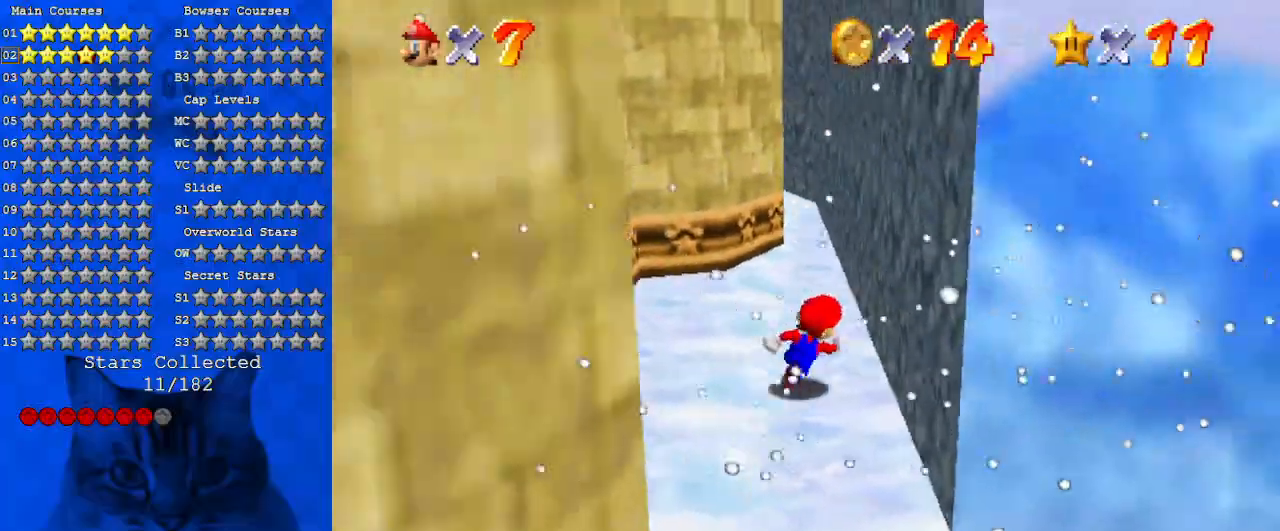
{"keys": ["up"], "events": [[33, "right", "up"], [200, "ctrl", "down"], [333, "ctrl", "up"], [333, "w", "down"], [433, "w", "up"]]}
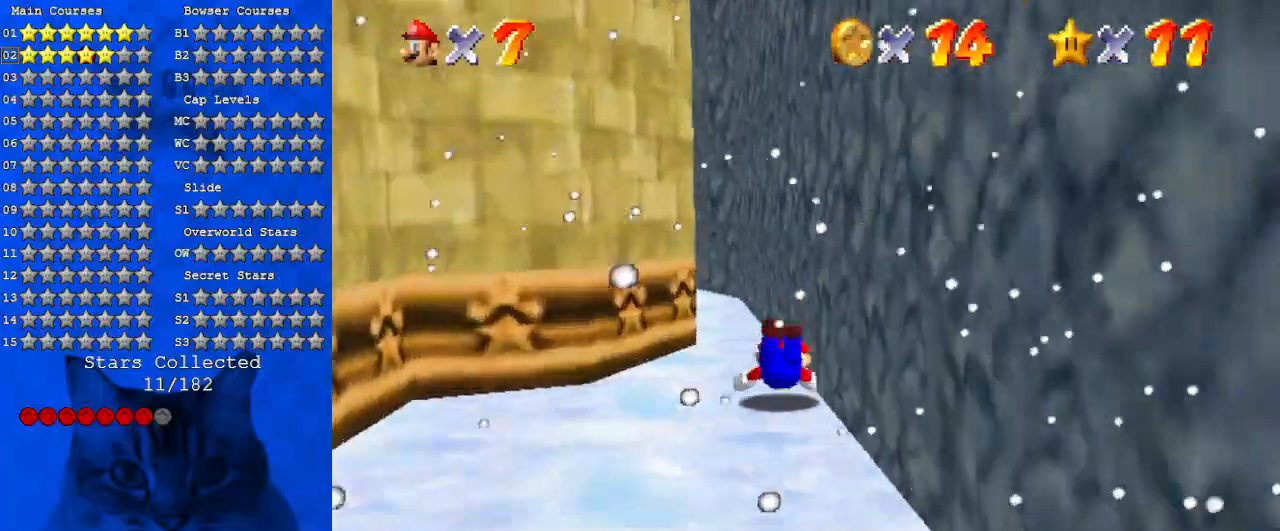
{"keys": ["d"], "events": [[100, "shift", "down"], [166, "shift", "up"], [200, "d", "down"], [200, "up", "up"], [333, "d", "up"], [433, "d", "down"]]}
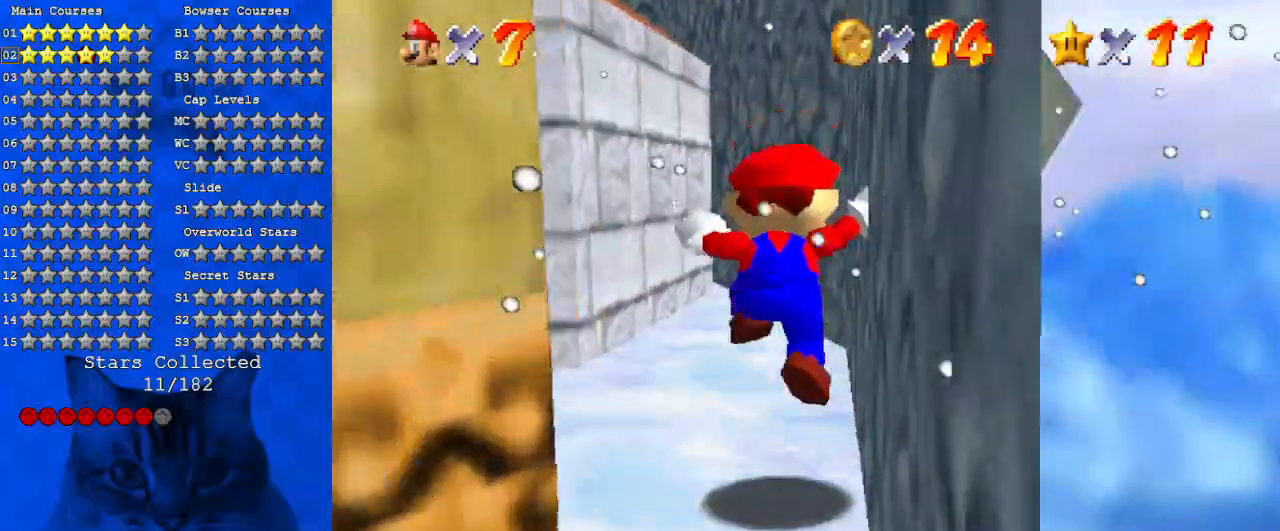
{"keys": ["left", "up"], "events": [[133, "d", "up"], [133, "up", "down"], [166, "left", "down"], [300, "up", "up"], [400, "up", "down"]]}
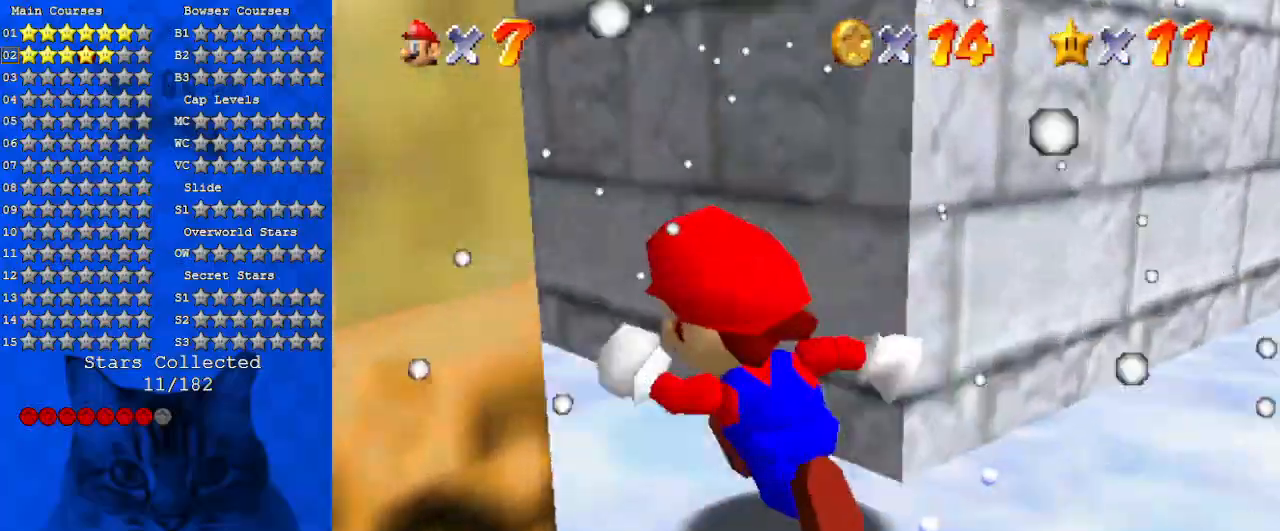
{"keys": ["up"], "events": [[100, "left", "up"], [266, "shift", "down"], [366, "shift", "up"]]}
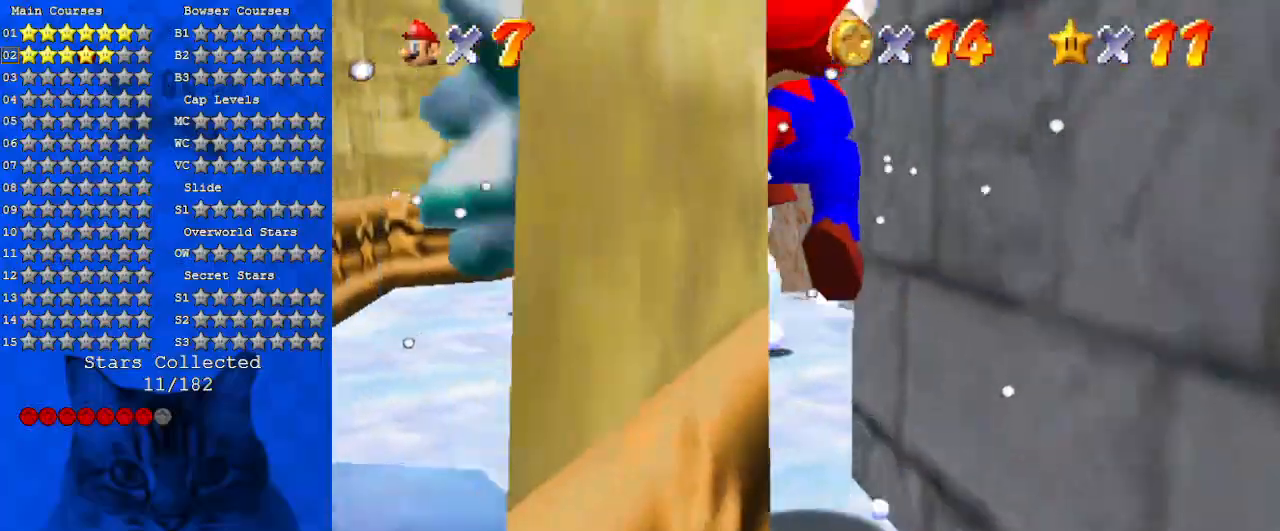
{"keys": ["ctrl", "left", "shift"], "events": [[200, "ctrl", "down"], [300, "ctrl", "up"], [333, "left", "down"], [333, "shift", "down"], [366, "ctrl", "down"], [366, "up", "up"]]}
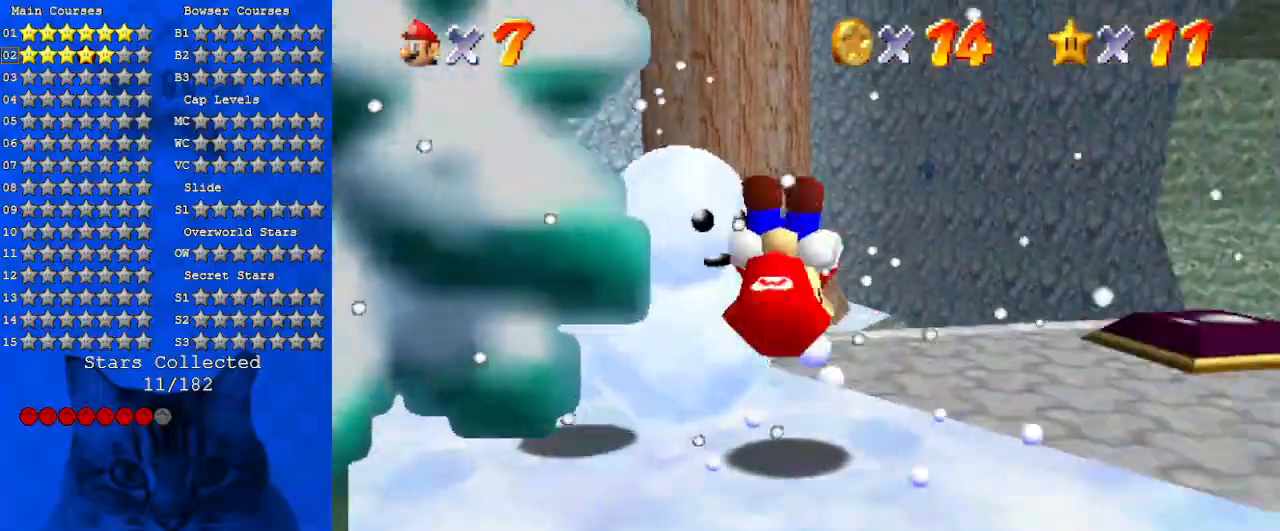
{"keys": ["right", "up"], "events": [[33, "shift", "up"], [66, "ctrl", "up"], [66, "right", "down"], [100, "left", "up"], [266, "s", "down"], [333, "up", "down"], [400, "right", "up"], [433, "s", "up"], [500, "right", "down"]]}